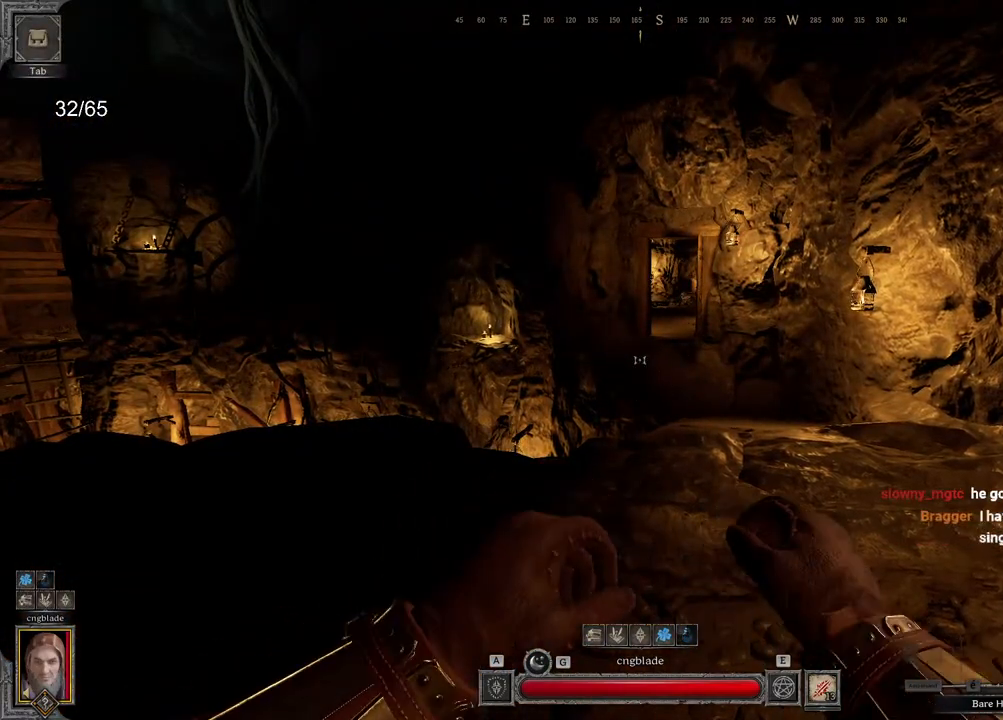
Gameplay with keyboard and mouse; each line is a JSON object with the keys and mouse buttons held at the frame after it. "events" lists presses ("down") and releases ("up") of "a", "ctrl", "d", "e", "q", "s", "shift", "space", "z", "mouse_left", "mouse_wheel", "mouse_right", "mouse_mb4" and "mouse_mb5" between this image and that frame as [ms after this image, input, new state], when the widget could be followed in between. "mouse_left", "mouse_wheel", "mouse_right", "mouse_mb4", "mouse_mb5" = the "left", "wheel", "right", "mb4", "mb5" buttons of the "mouse" list. No other keys are recorded. "wheel" means that the mouse wheel is clicked or scrolled. Mouse movement is not recorded.
{"keys": [], "mouse": [], "events": []}
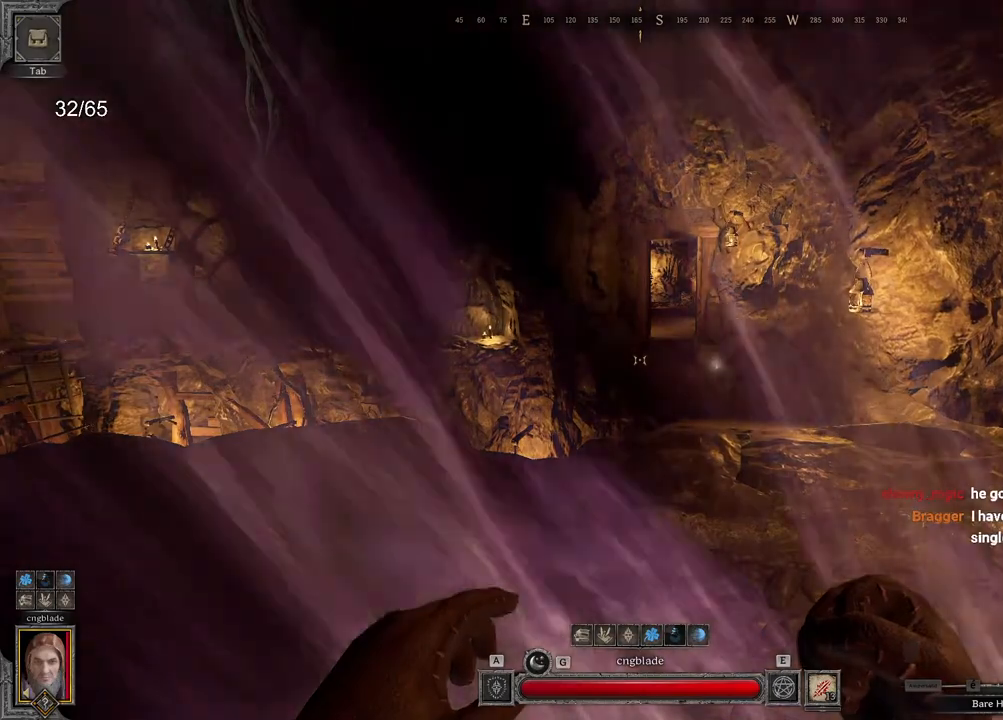
{"keys": [], "mouse": [], "events": []}
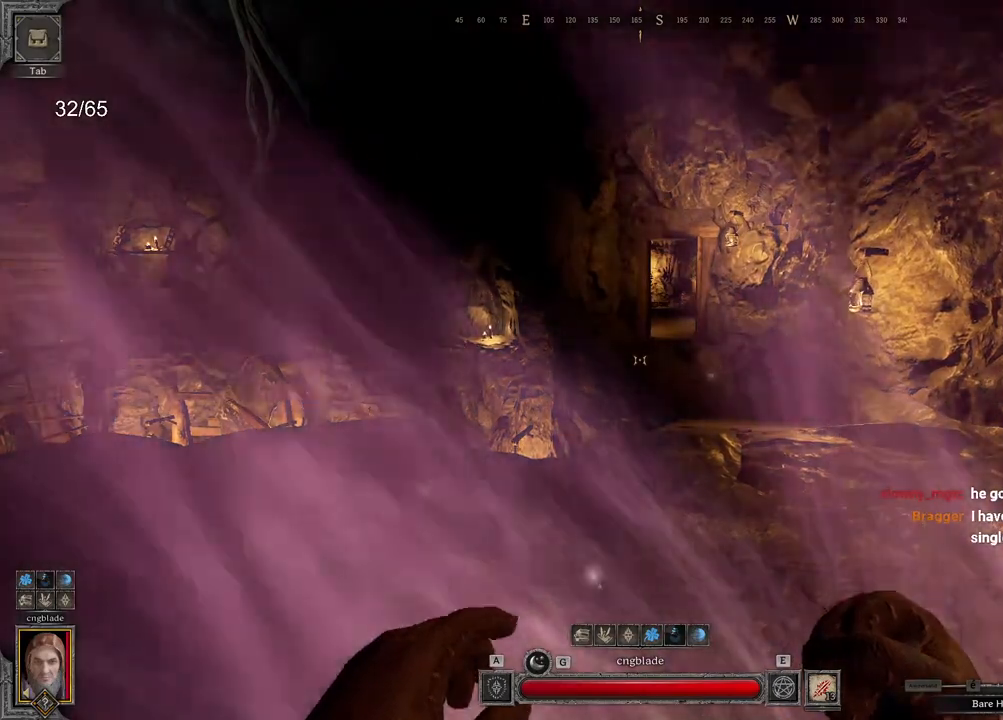
{"keys": ["q"], "mouse": [], "events": [[17, "q", "down"]]}
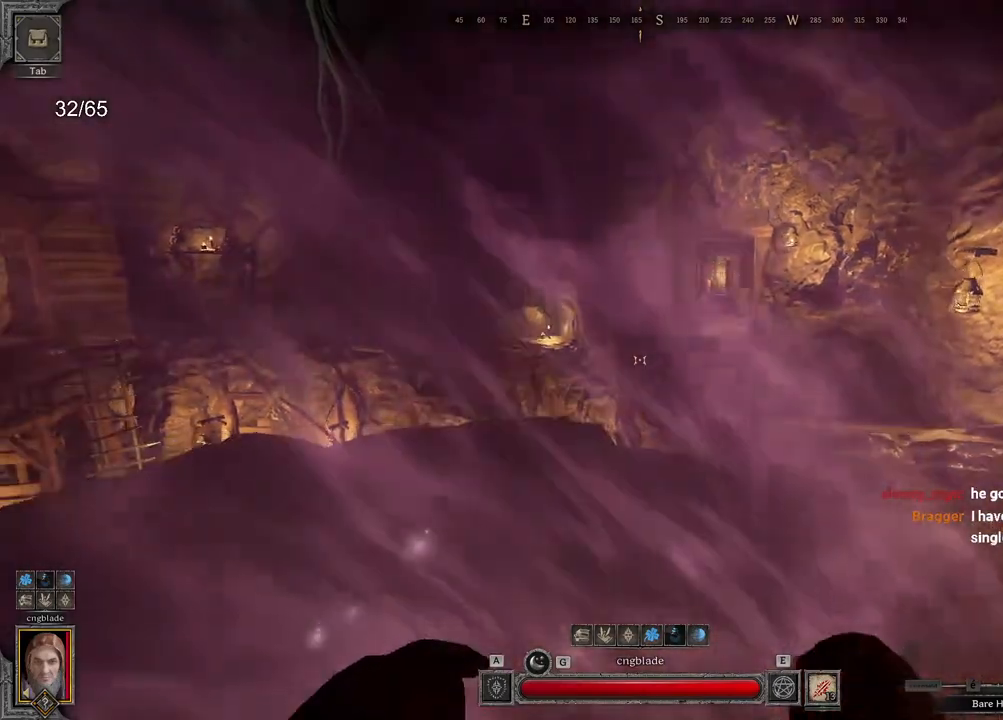
{"keys": ["q", "z"], "mouse": [], "events": [[133, "z", "down"]]}
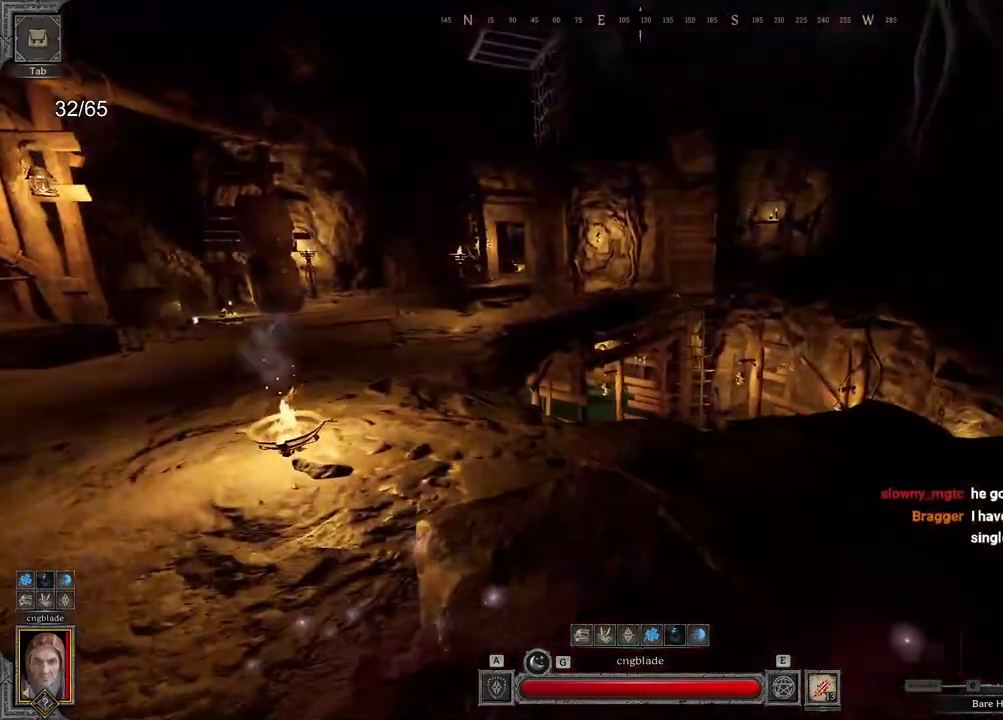
{"keys": ["q", "z"], "mouse": [], "events": []}
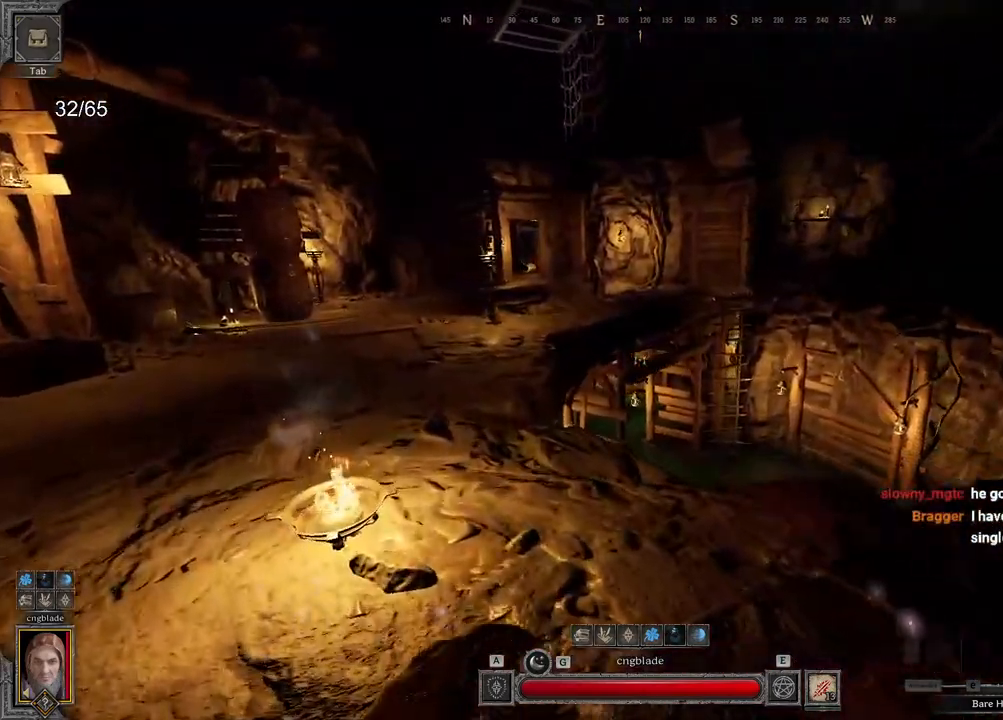
{"keys": ["q", "z"], "mouse": [], "events": []}
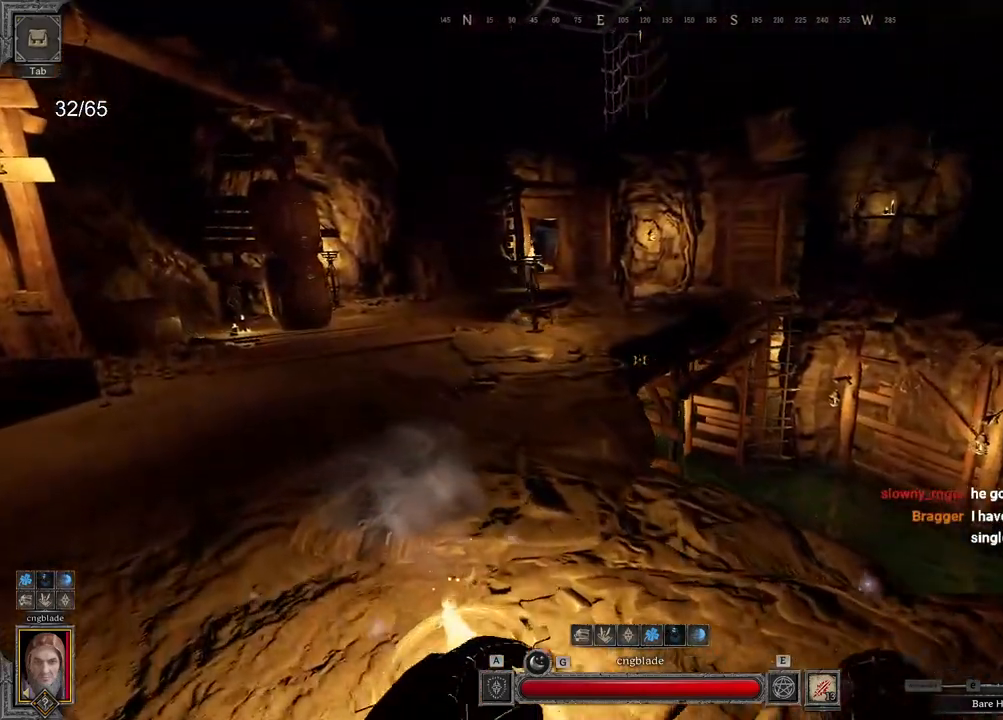
{"keys": ["q", "z"], "mouse": [], "events": []}
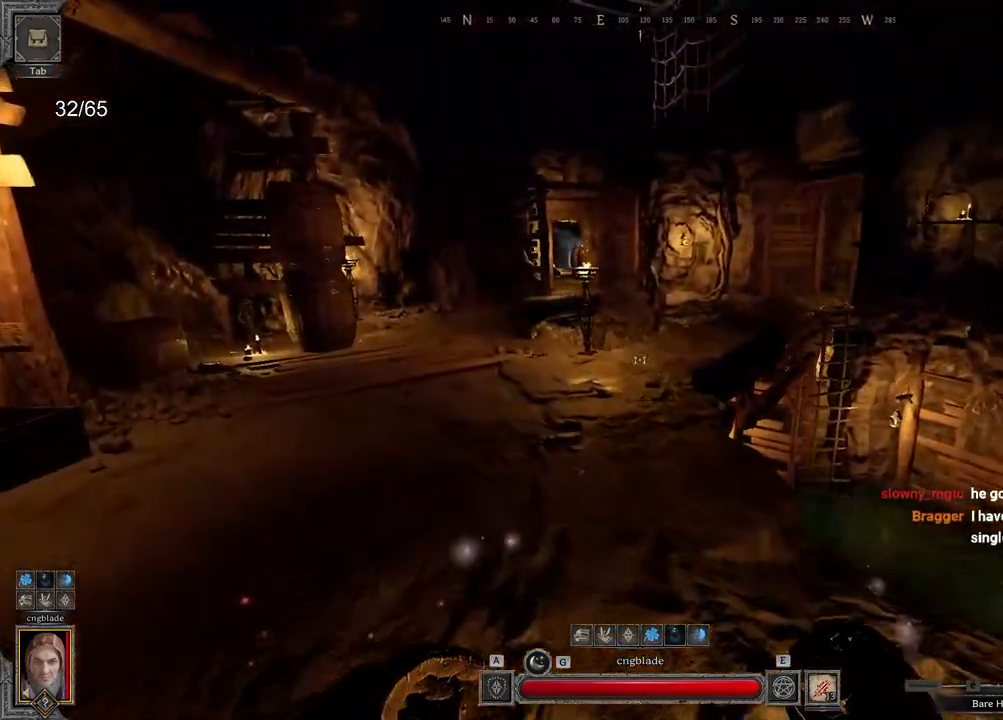
{"keys": ["q", "z"], "mouse": [], "events": []}
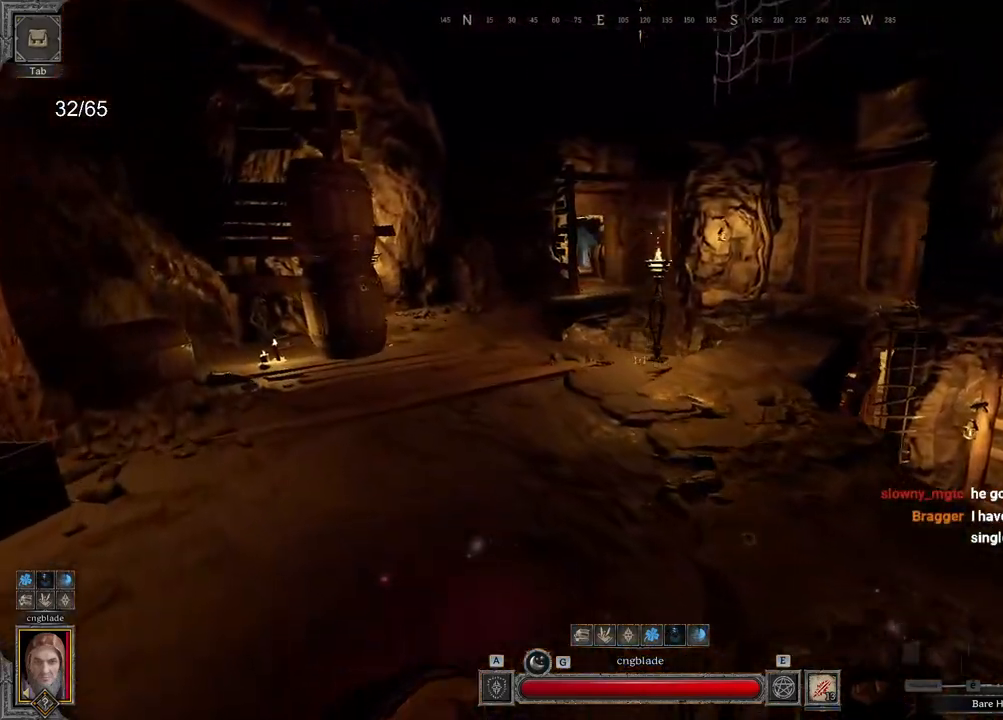
{"keys": ["z"], "mouse": [], "events": [[17, "q", "up"]]}
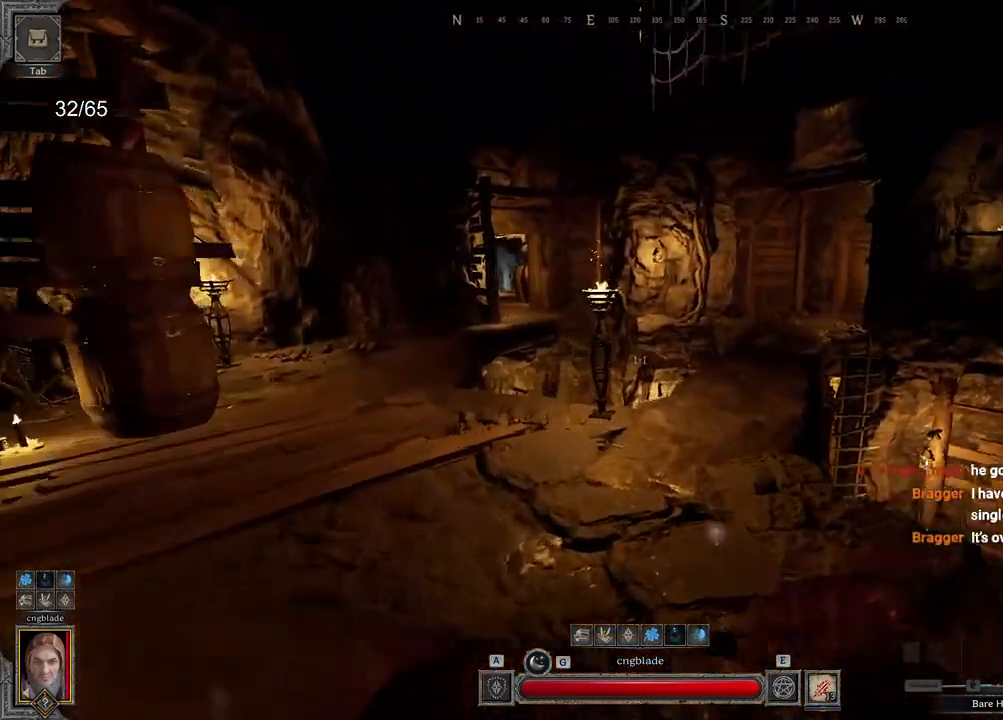
{"keys": ["z"], "mouse": [], "events": []}
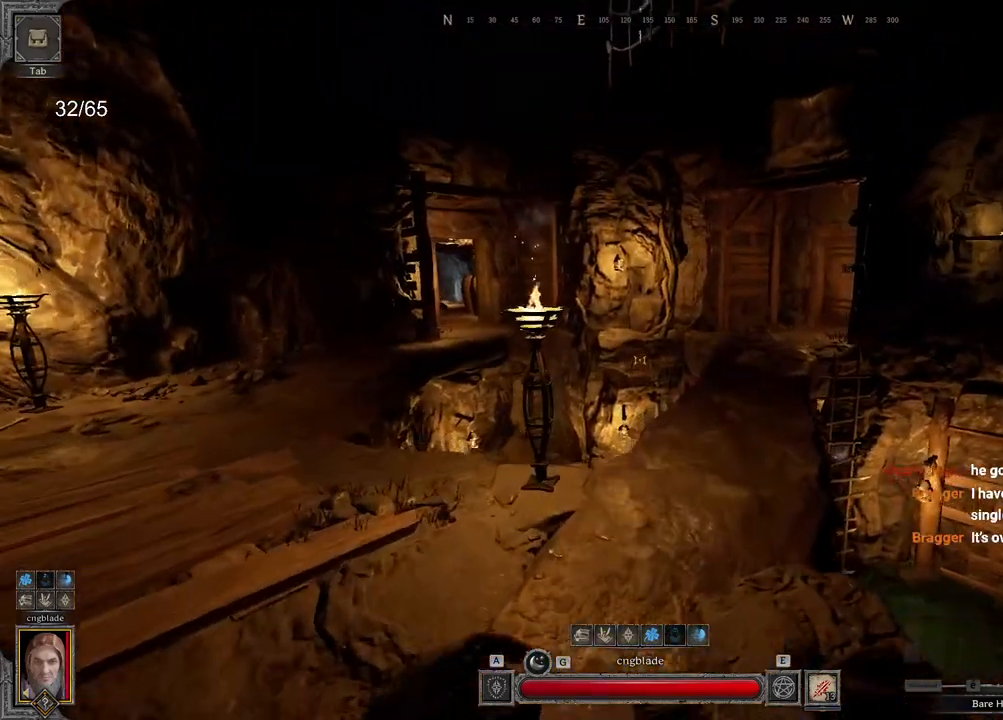
{"keys": ["z"], "mouse": [], "events": []}
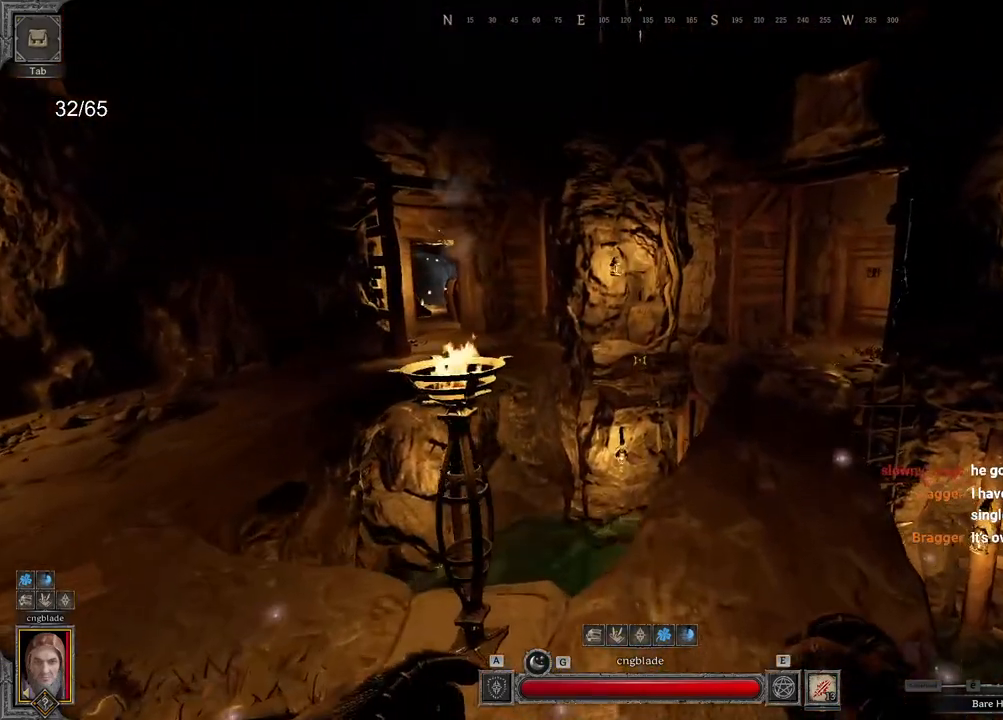
{"keys": ["d", "z"], "mouse": [], "events": [[183, "z", "up"], [200, "z", "down"], [217, "d", "down"]]}
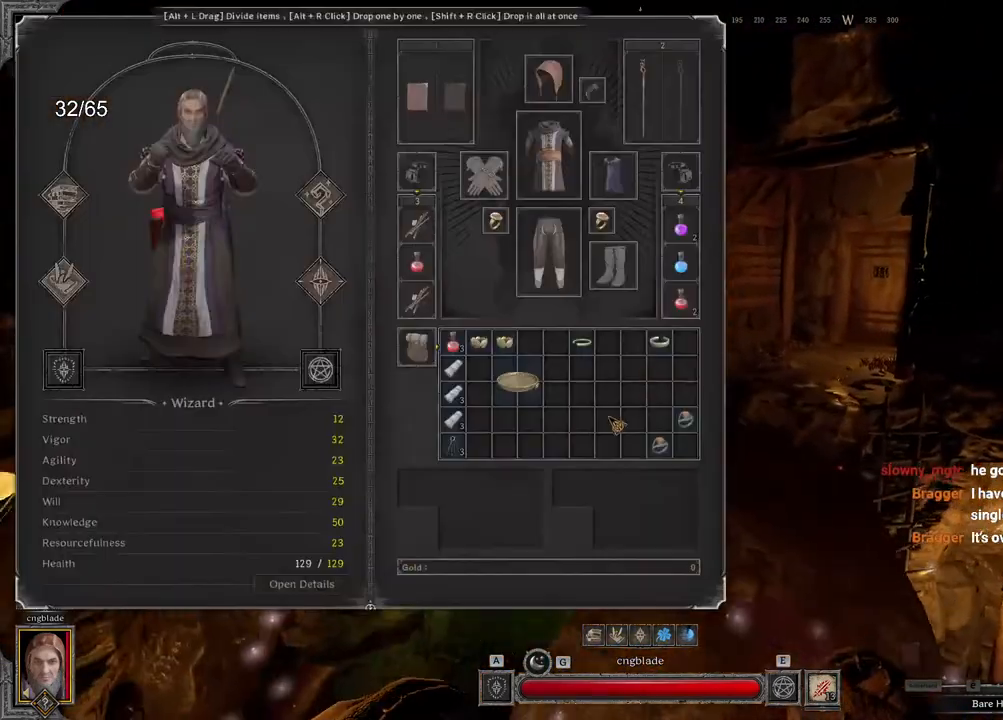
{"keys": ["z"], "mouse": ["left"], "events": [[133, "d", "up"], [283, "mouse_left", "down"]]}
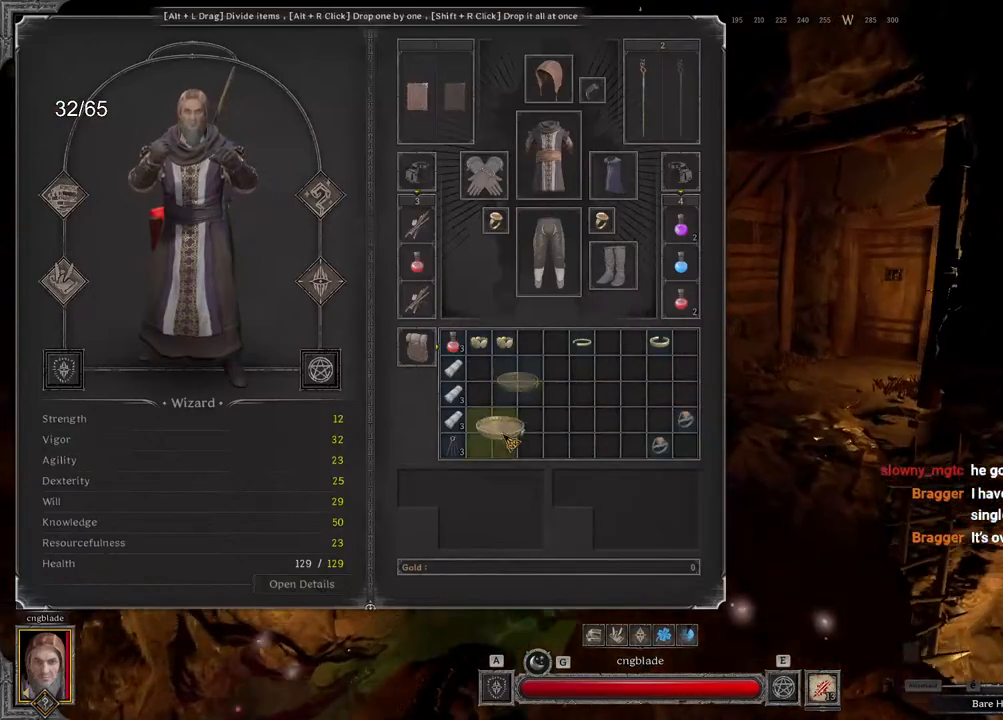
{"keys": ["d", "z"], "mouse": [], "events": [[150, "mouse_left", "up"], [350, "d", "down"]]}
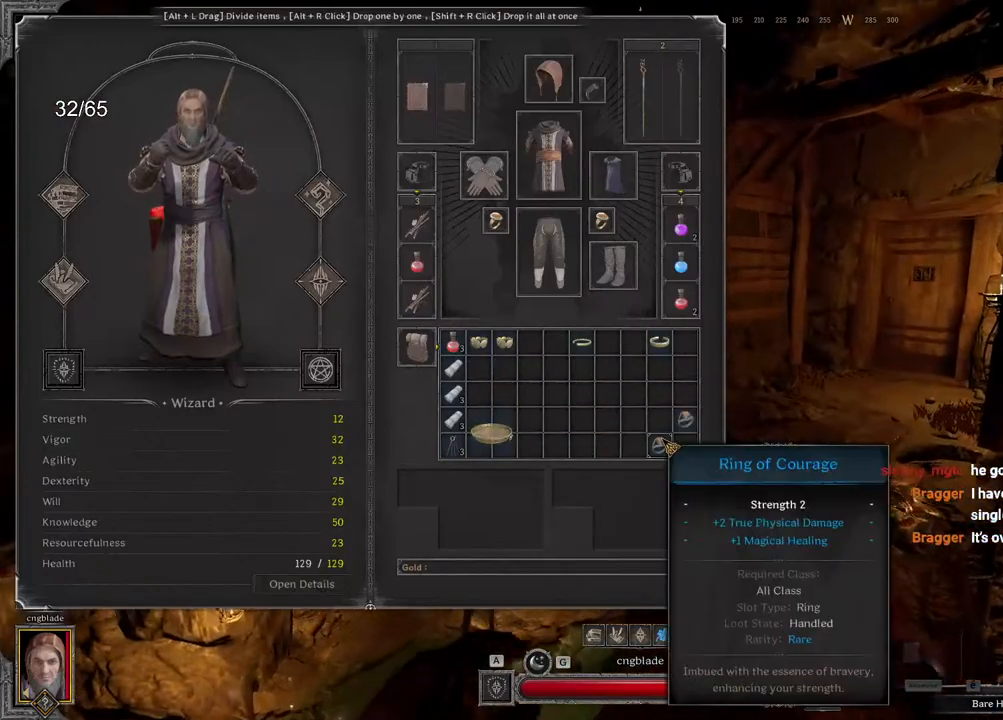
{"keys": ["d", "z"], "mouse": ["left"], "events": [[17, "mouse_left", "down"]]}
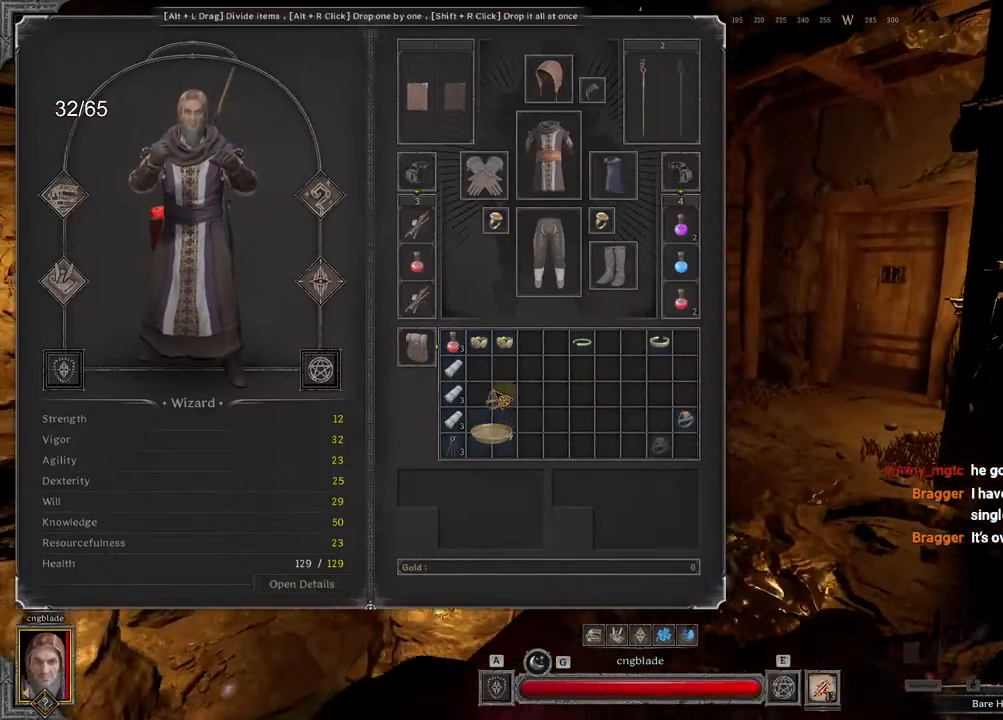
{"keys": ["z"], "mouse": ["left"], "events": [[117, "mouse_left", "up"], [167, "d", "up"], [483, "mouse_left", "down"]]}
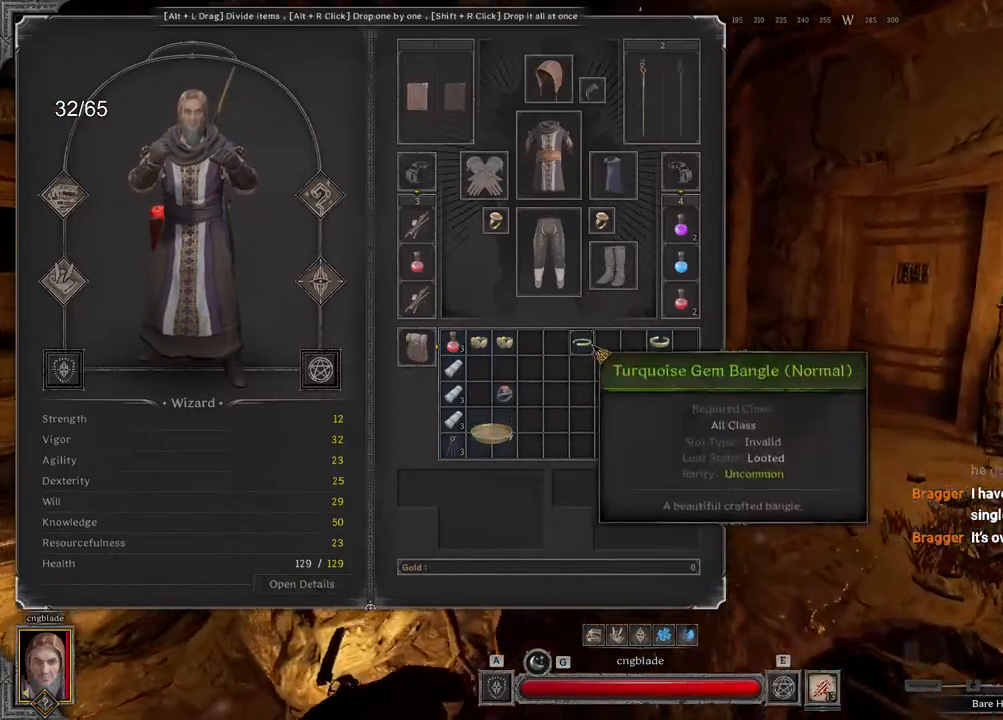
{"keys": ["d", "z"], "mouse": [], "events": [[183, "d", "down"], [467, "mouse_left", "up"]]}
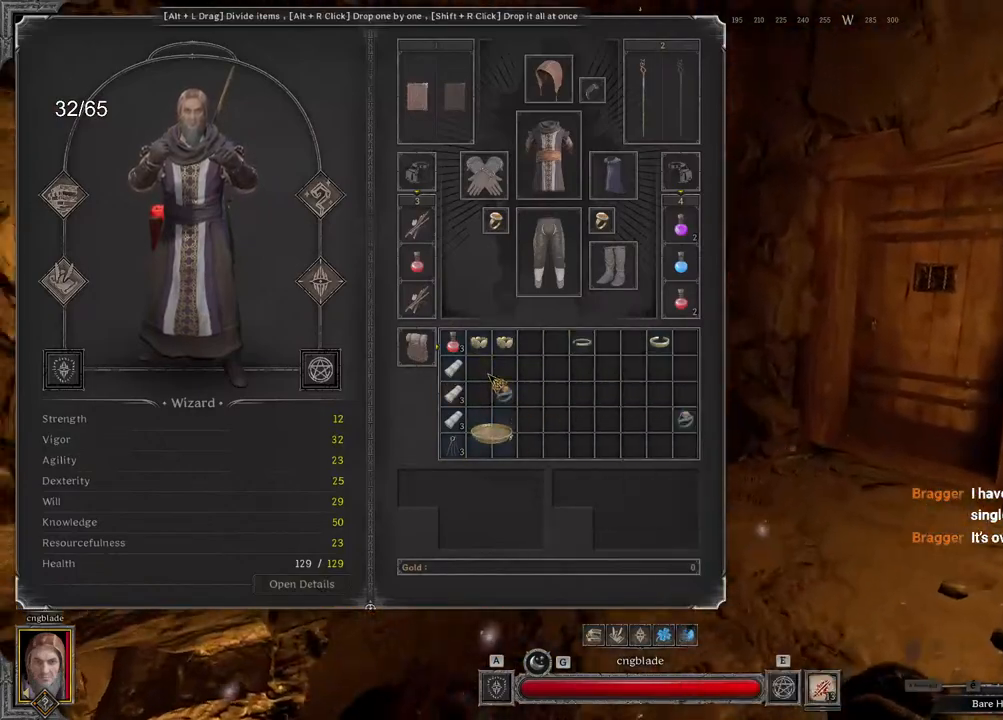
{"keys": ["d", "z"], "mouse": [], "events": []}
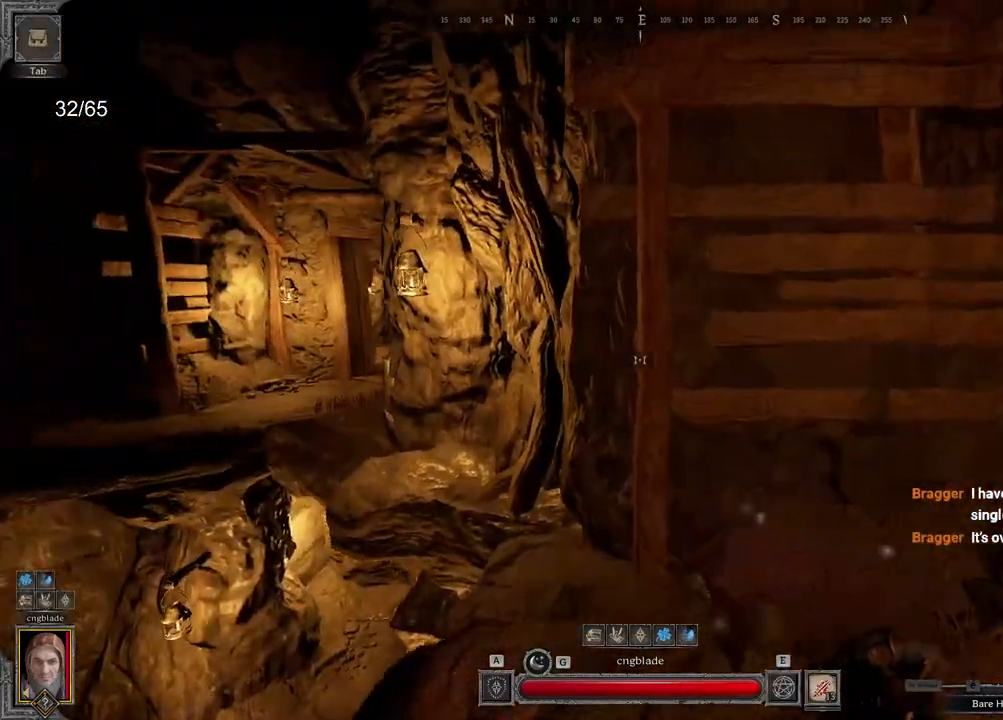
{"keys": ["z"], "mouse": [], "events": [[17, "d", "up"]]}
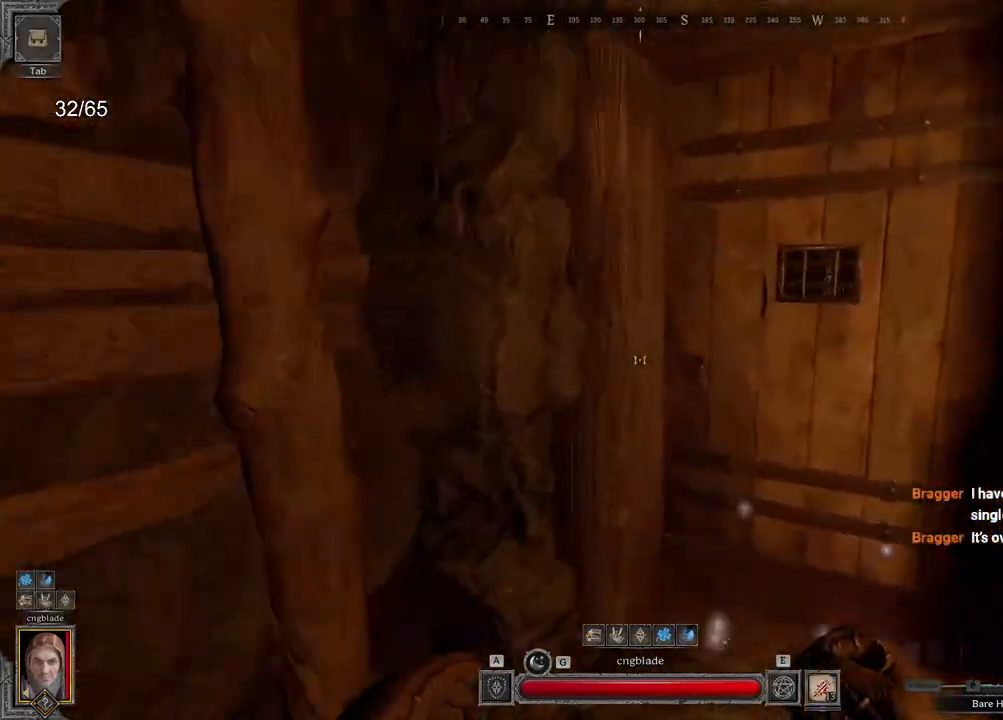
{"keys": ["z"], "mouse": [], "events": [[150, "q", "down"], [267, "q", "up"]]}
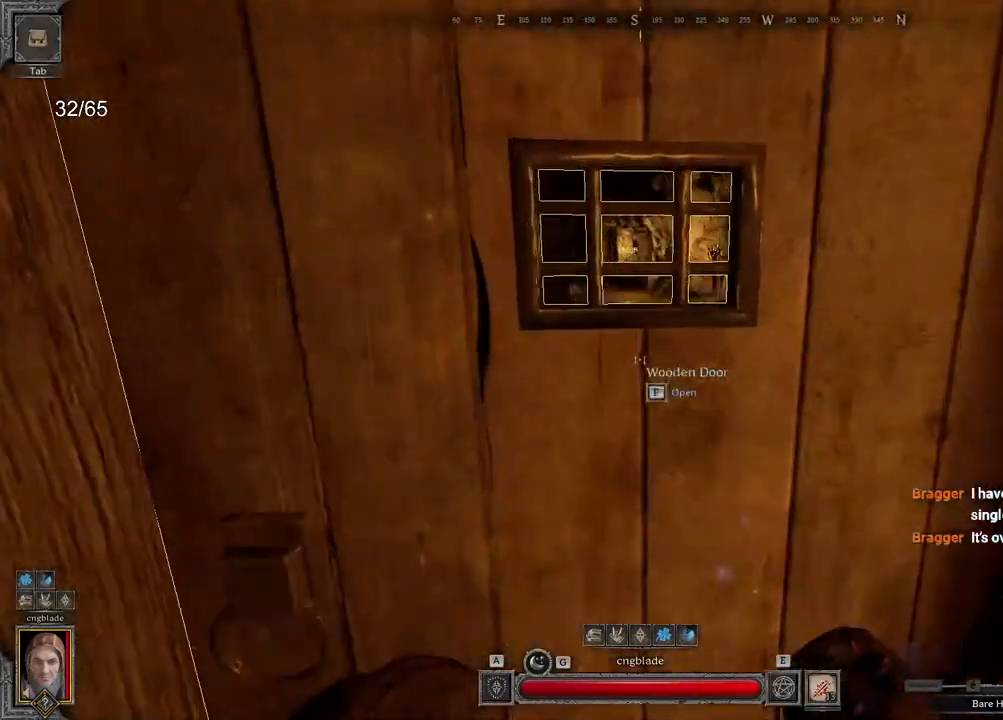
{"keys": [], "mouse": [], "events": [[100, "z", "up"]]}
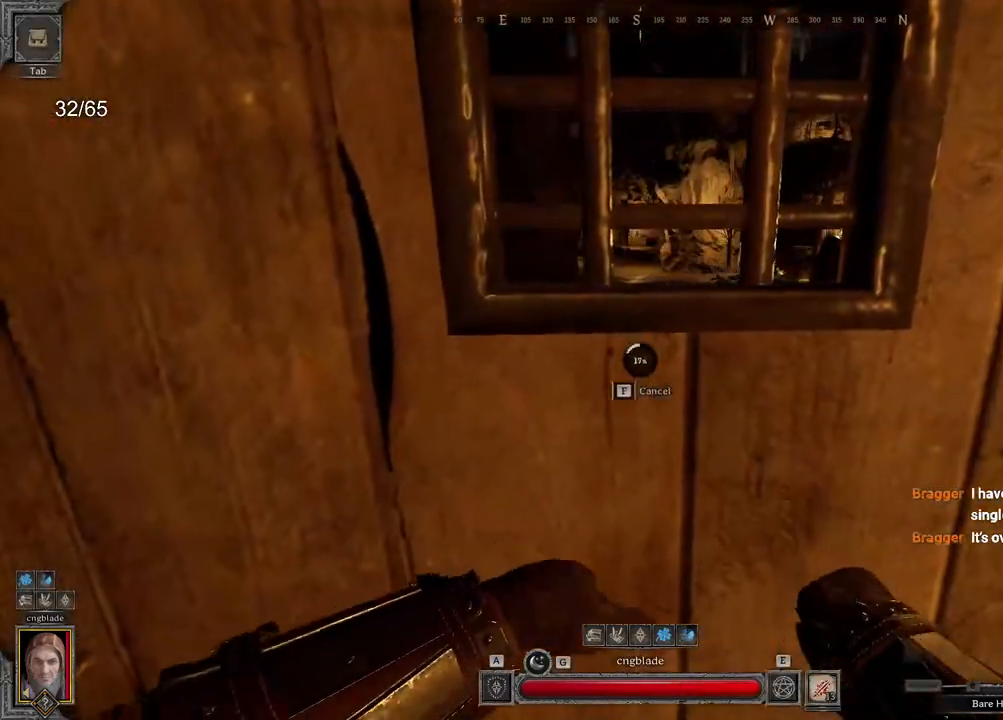
{"keys": [], "mouse": [], "events": []}
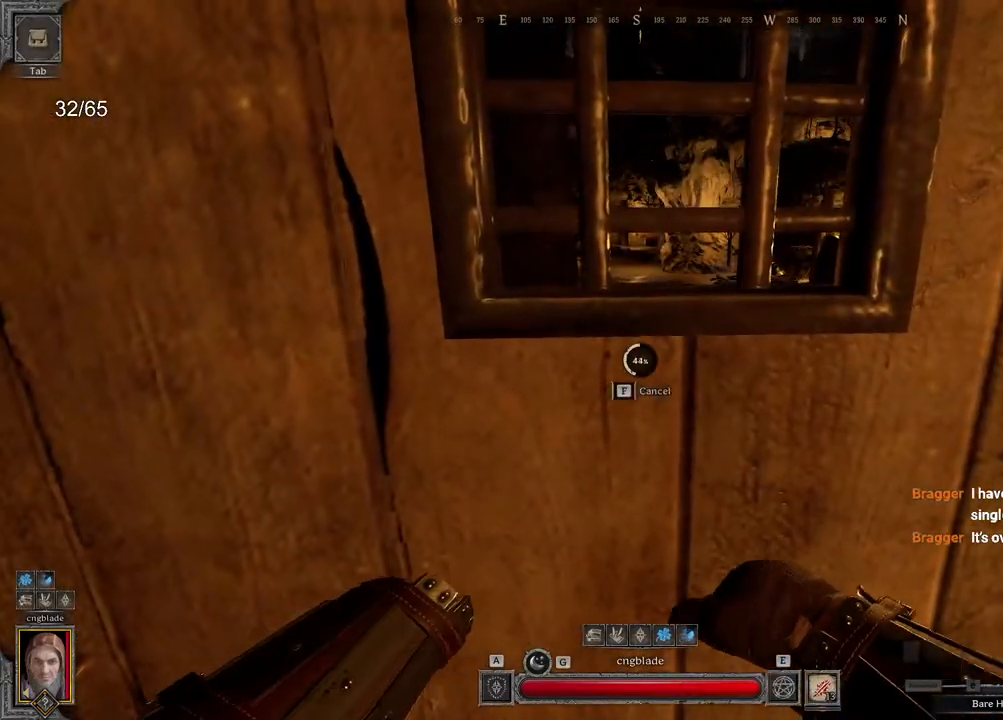
{"keys": [], "mouse": [], "events": []}
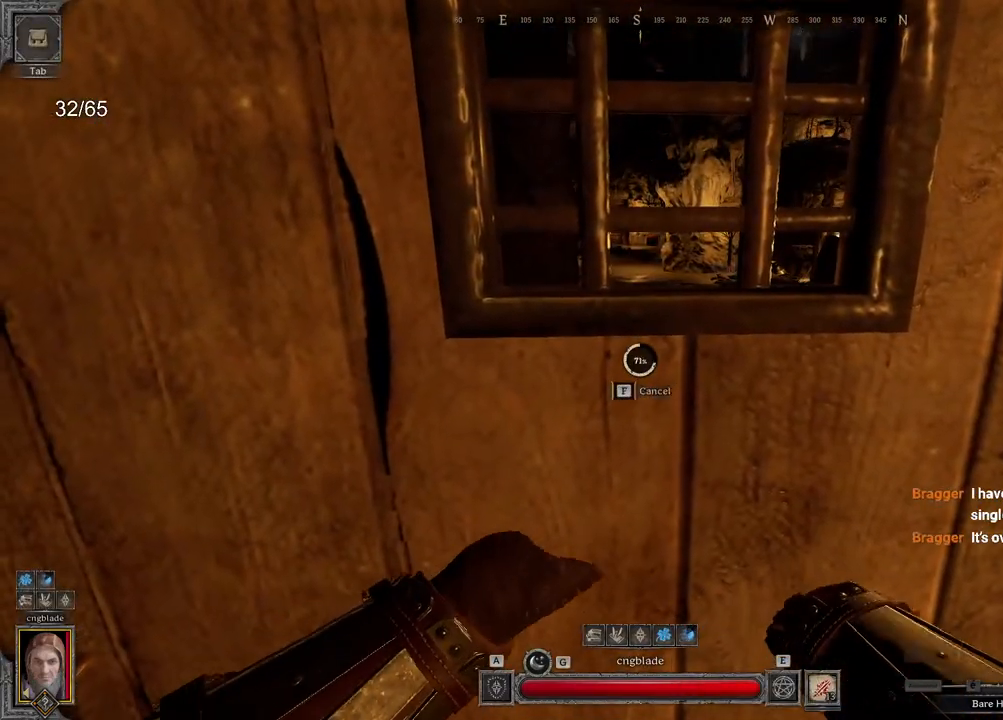
{"keys": [], "mouse": [], "events": []}
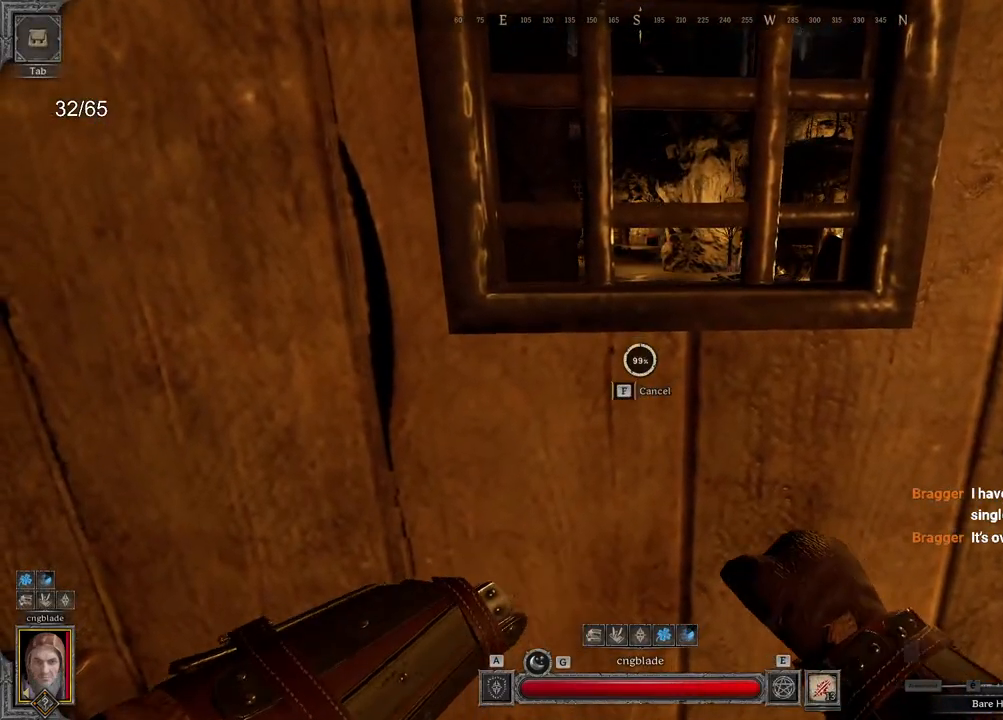
{"keys": ["z"], "mouse": [], "events": [[150, "z", "down"], [333, "e", "down"], [500, "e", "up"]]}
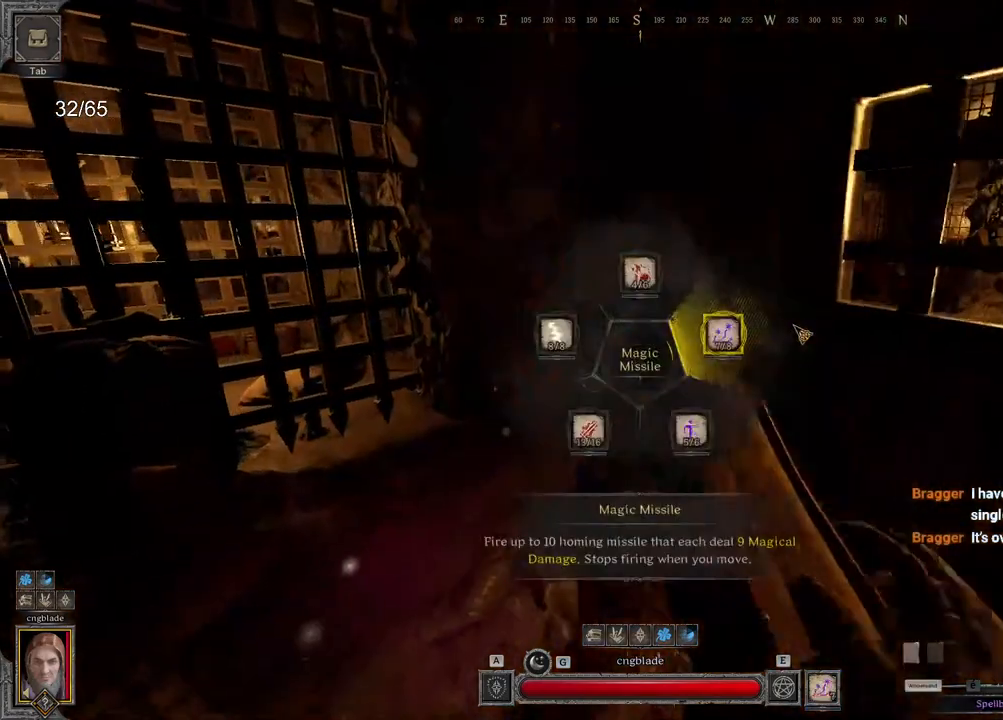
{"keys": ["z"], "mouse": [], "events": []}
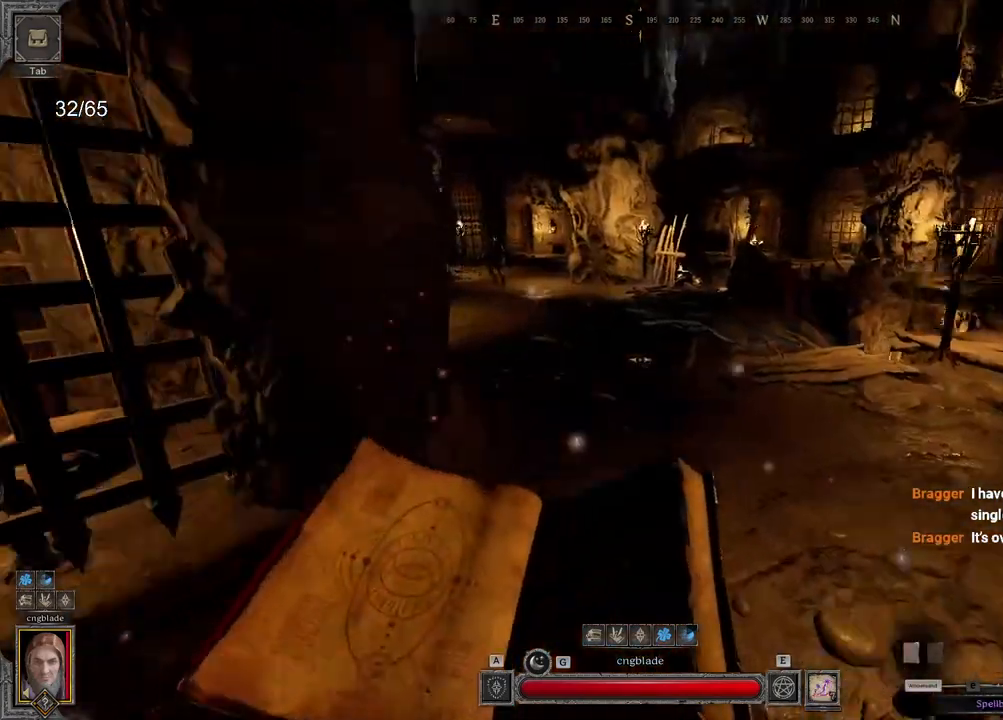
{"keys": ["d", "z"], "mouse": [], "events": [[17, "q", "down"], [217, "q", "up"], [417, "d", "down"]]}